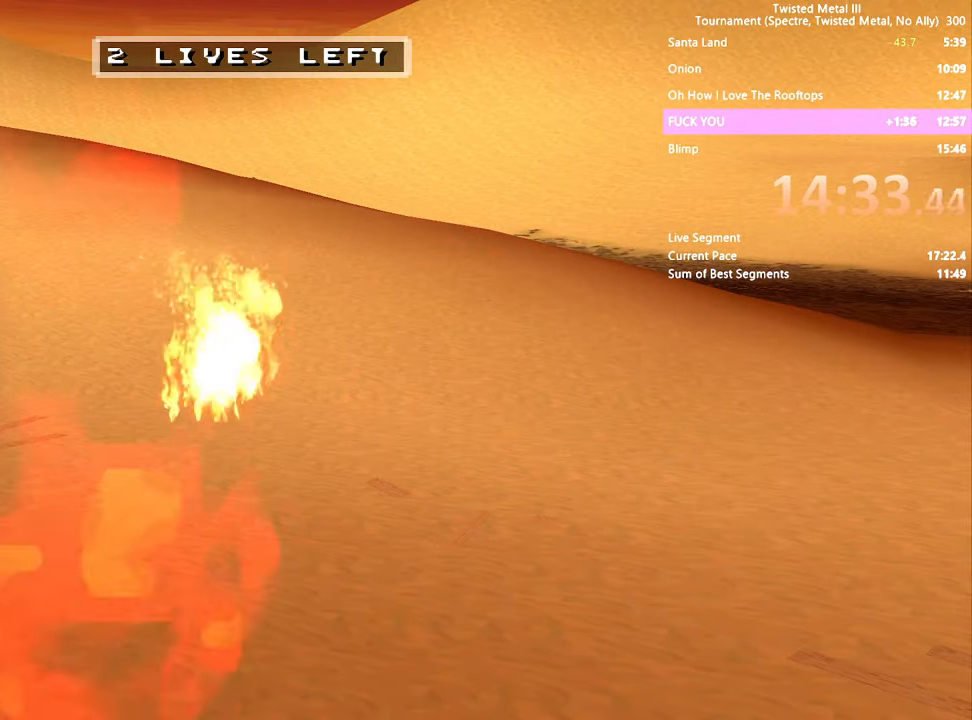
Gameplay with a controller (PlayStation layout); each line is a JSON object with the inputs held at the frame after it. "events" lists button and stick changes between this image and that frame as [ms after this image, input, new state], when the widget could be followed in between. Not read: L3 R3.
{"buttons": [], "left_stick": "center", "right_stick": "center", "events": []}
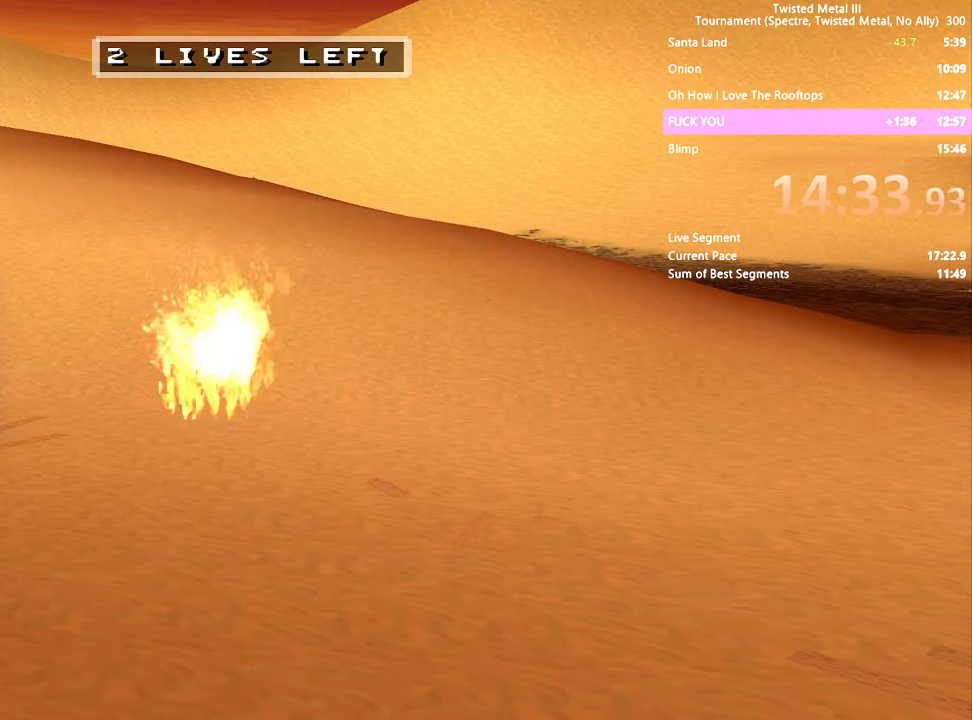
{"buttons": [], "left_stick": "center", "right_stick": "center", "events": []}
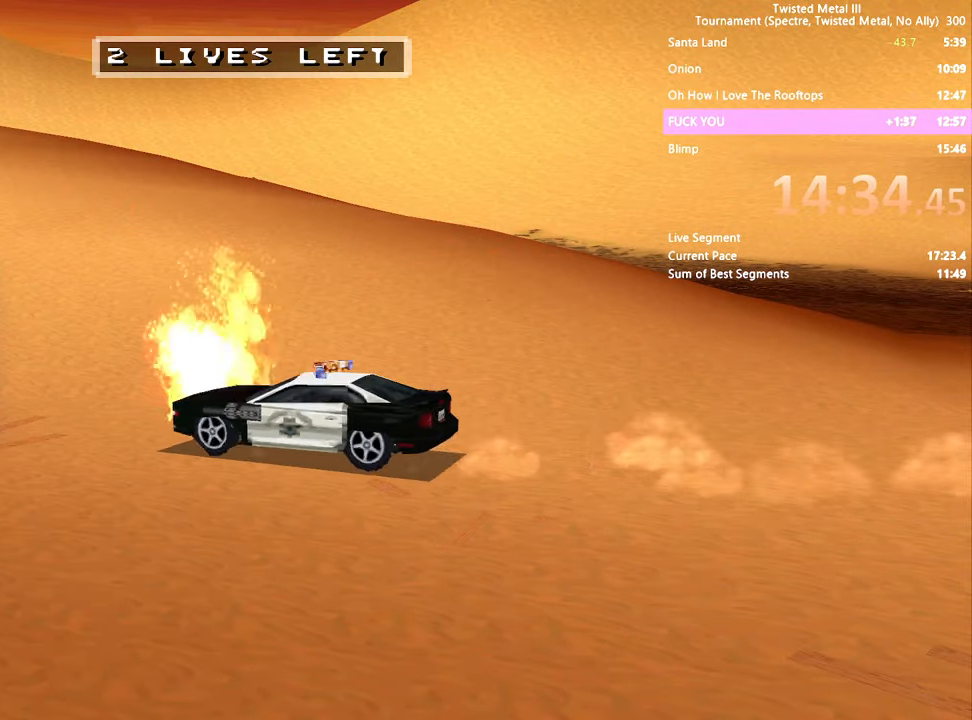
{"buttons": [], "left_stick": "center", "right_stick": "center", "events": []}
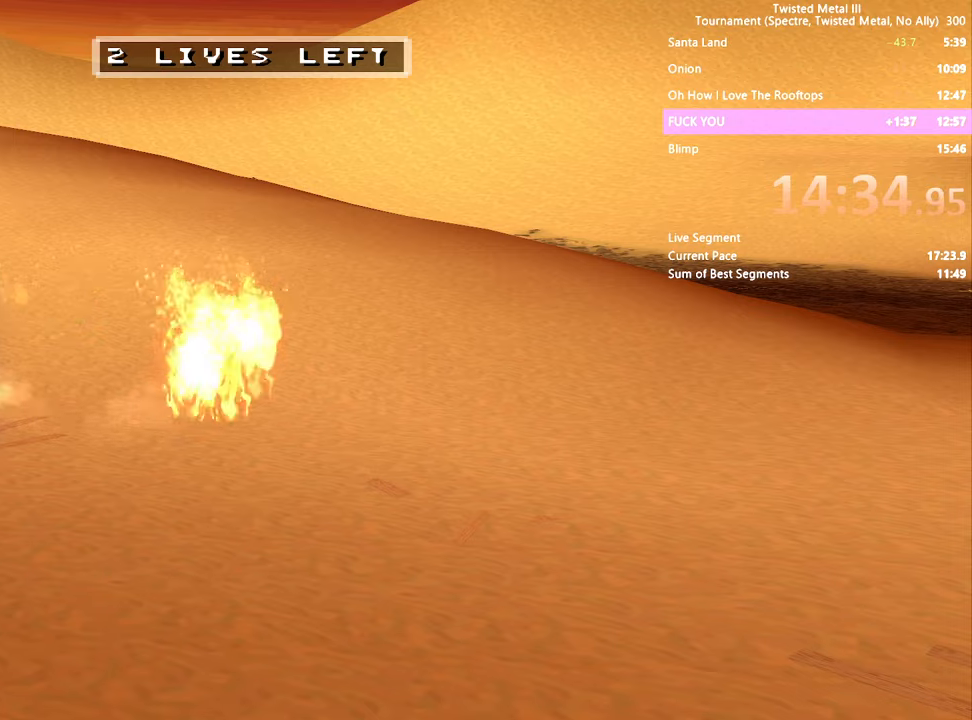
{"buttons": [], "left_stick": "center", "right_stick": "center", "events": []}
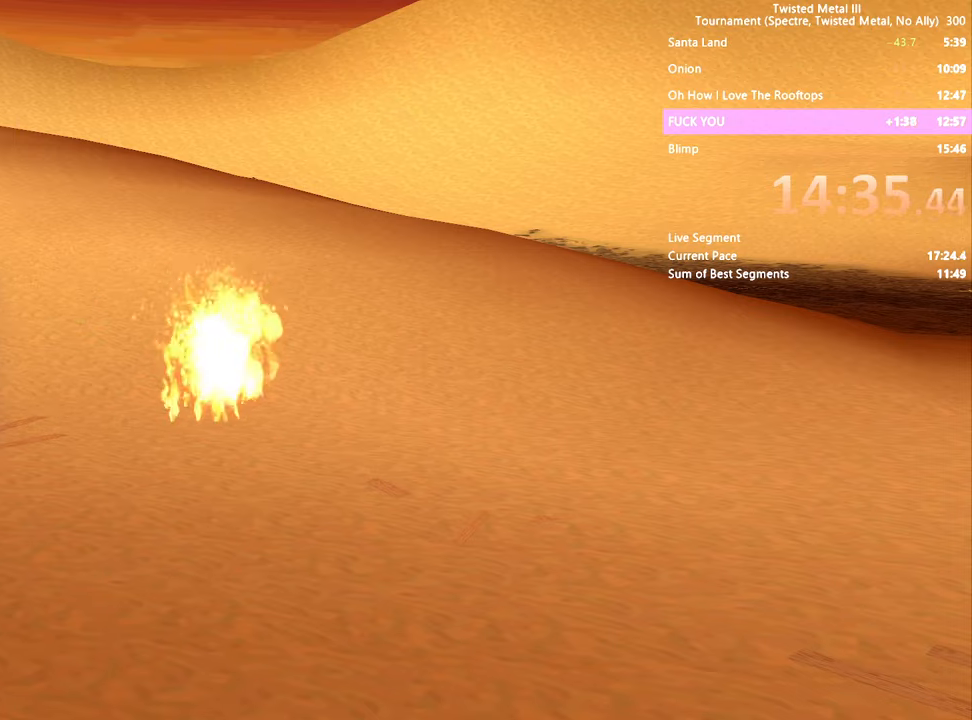
{"buttons": ["SQUARE"], "left_stick": "center", "right_stick": "center", "events": [[416, "SQUARE", "down"]]}
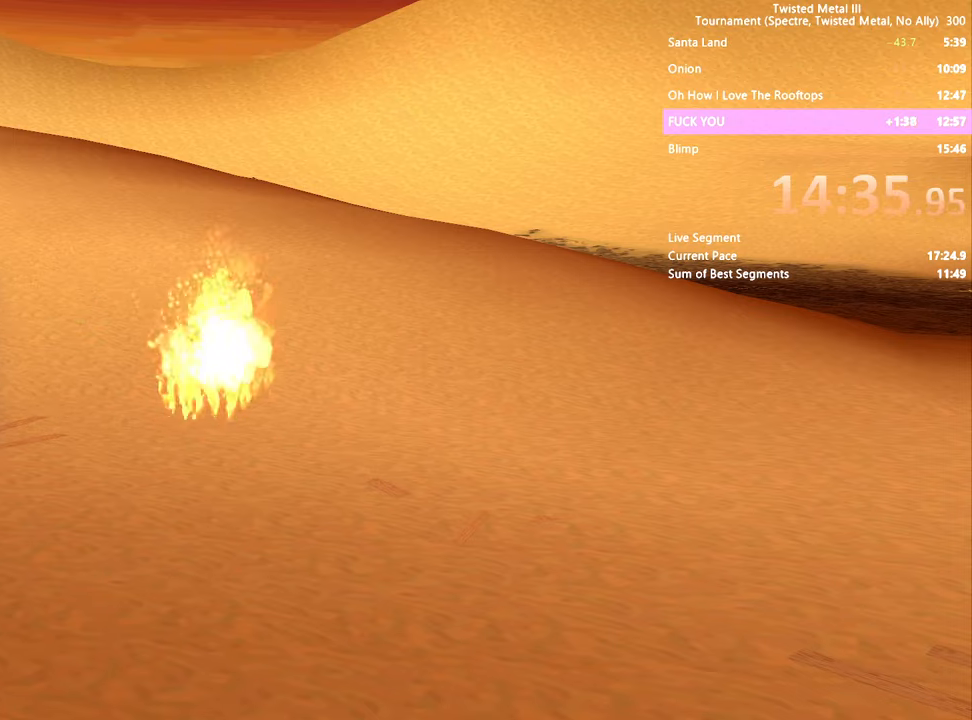
{"buttons": ["SQUARE"], "left_stick": "center", "right_stick": "center", "events": []}
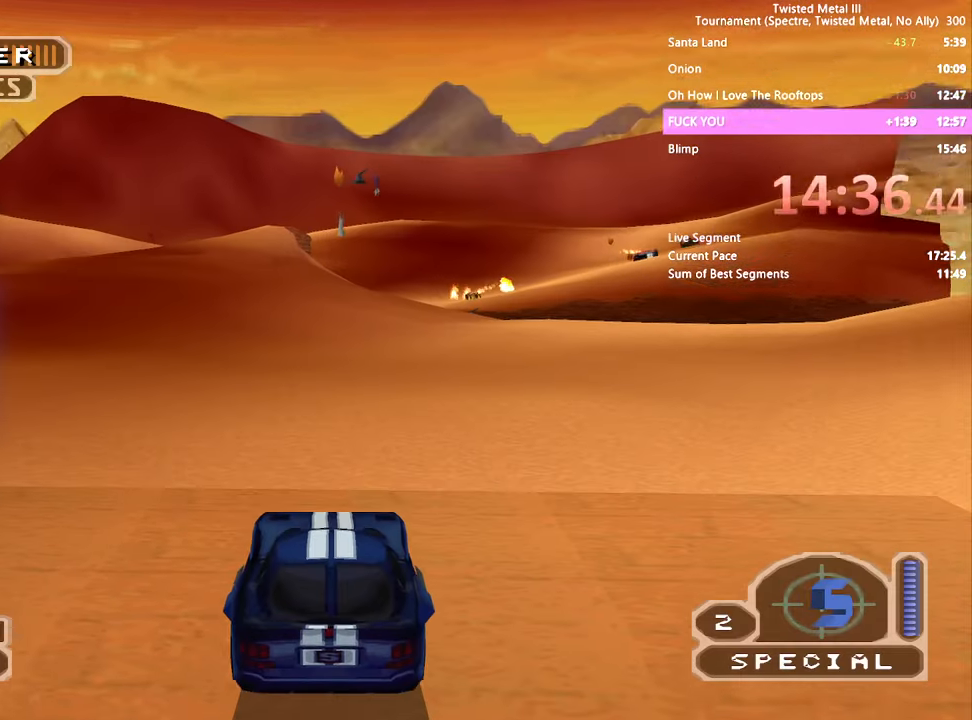
{"buttons": ["SQUARE", "DPAD_RIGHT"], "left_stick": "center", "right_stick": "center", "events": [[200, "DPAD_RIGHT", "down"], [350, "R1", "down"], [466, "R1", "up"]]}
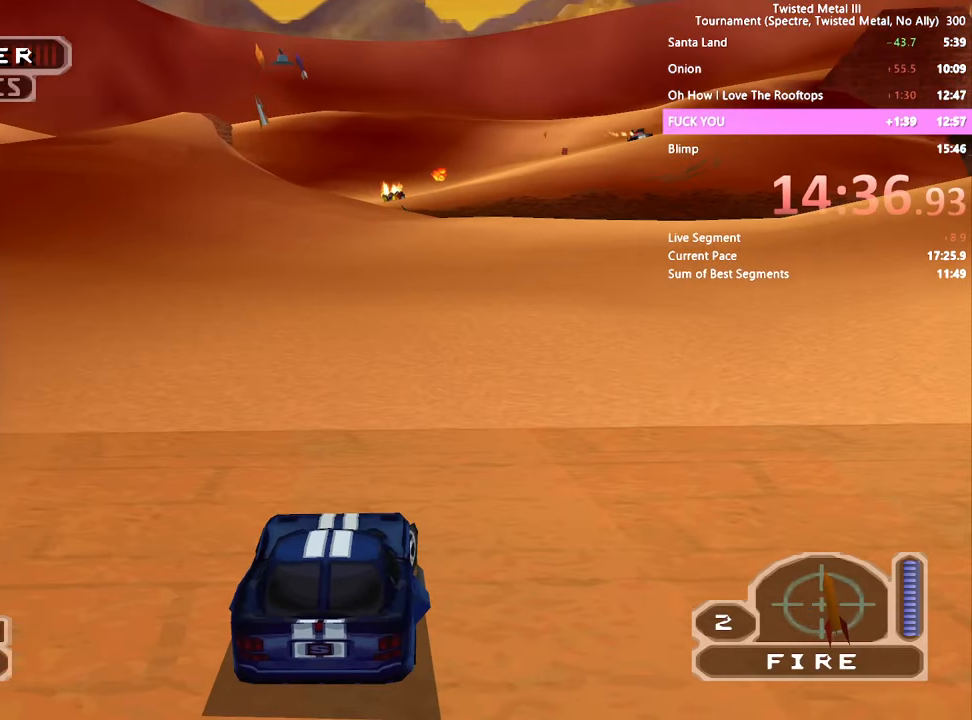
{"buttons": ["SQUARE", "TRIANGLE"], "left_stick": "center", "right_stick": "center", "events": [[50, "DPAD_RIGHT", "up"], [200, "TRIANGLE", "down"]]}
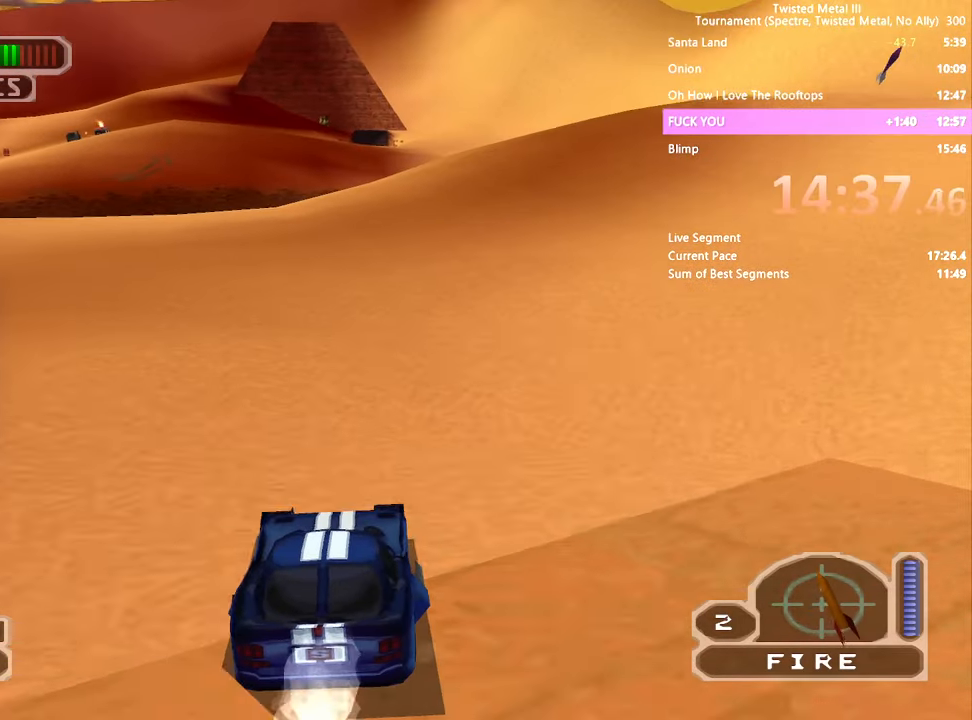
{"buttons": ["SQUARE", "DPAD_LEFT"], "left_stick": "center", "right_stick": "center", "events": [[416, "TRIANGLE", "up"], [450, "DPAD_LEFT", "down"]]}
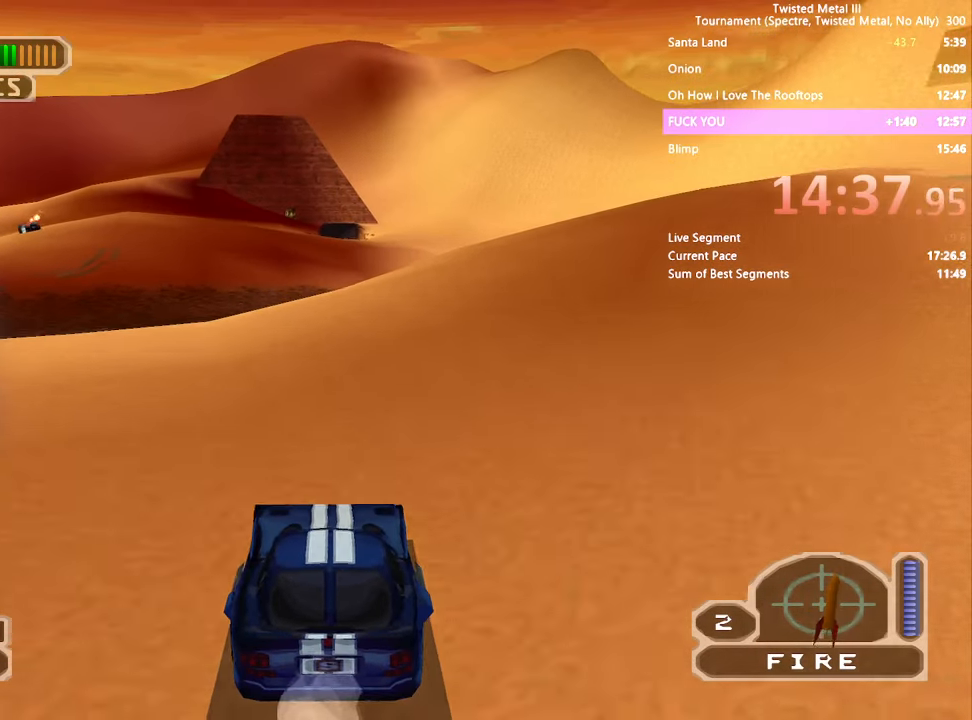
{"buttons": [], "left_stick": "center", "right_stick": "center", "events": [[200, "SQUARE", "up"], [250, "DPAD_LEFT", "up"], [266, "L1", "down"], [350, "L1", "up"]]}
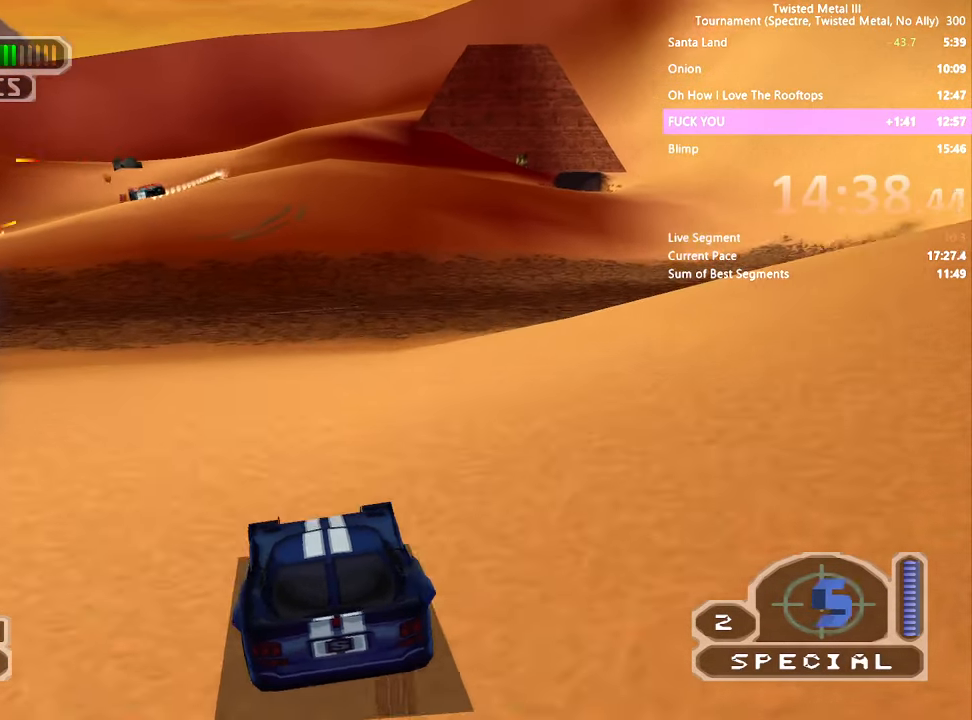
{"buttons": ["DPAD_LEFT"], "left_stick": "center", "right_stick": "center", "events": [[16, "SQUARE", "down"], [66, "DPAD_LEFT", "down"], [350, "DPAD_LEFT", "up"], [466, "DPAD_LEFT", "down"], [466, "SQUARE", "up"]]}
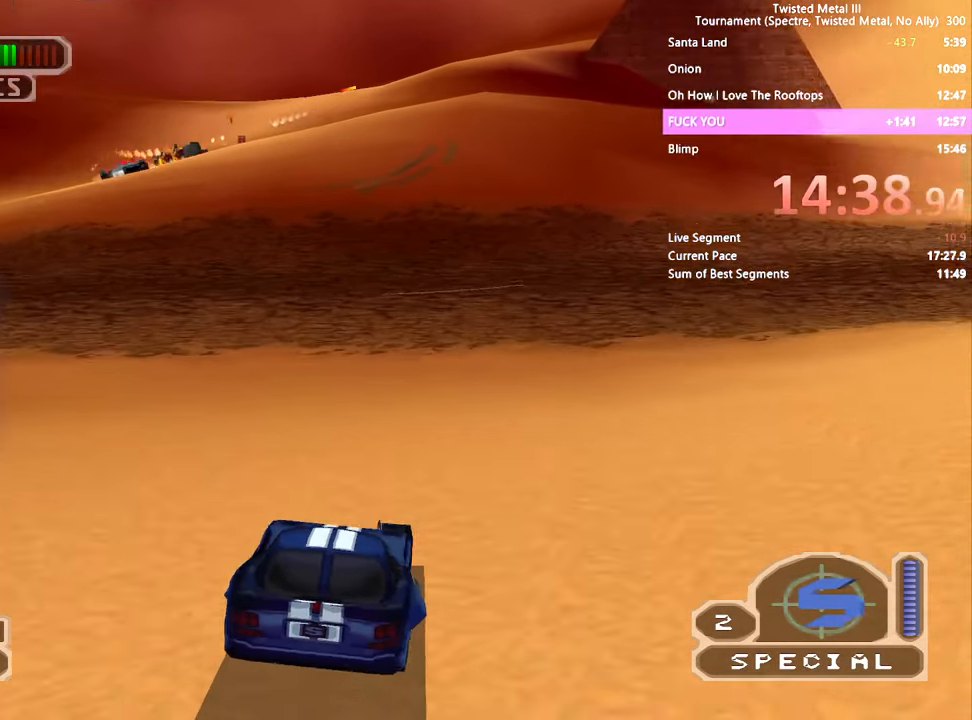
{"buttons": [], "left_stick": "center", "right_stick": "center", "events": [[500, "DPAD_LEFT", "up"]]}
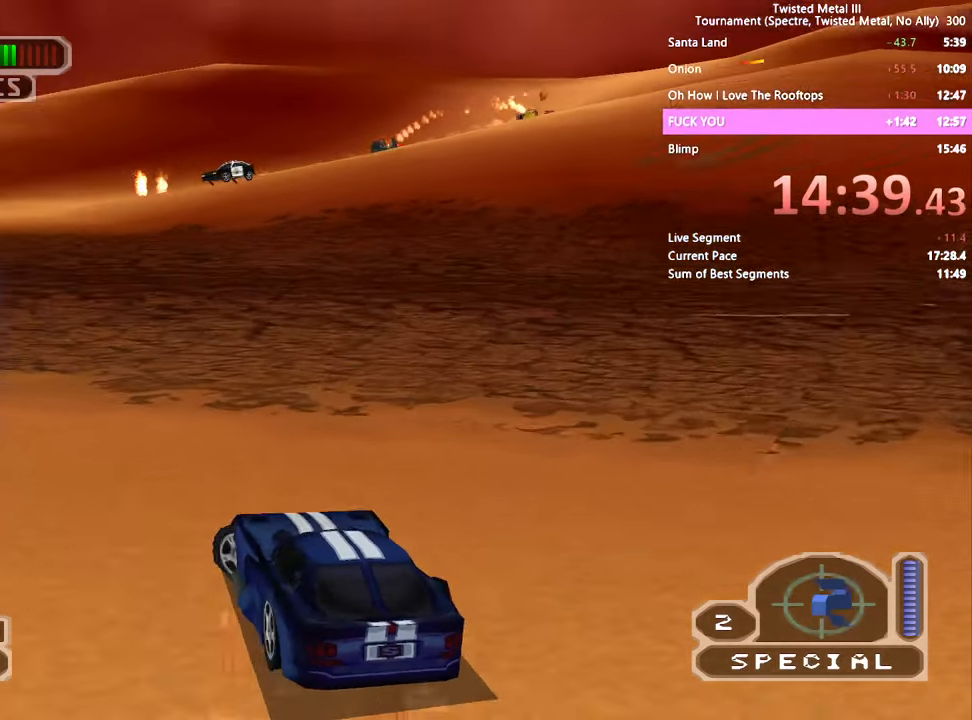
{"buttons": ["SQUARE"], "left_stick": "center", "right_stick": "center", "events": [[100, "SQUARE", "down"]]}
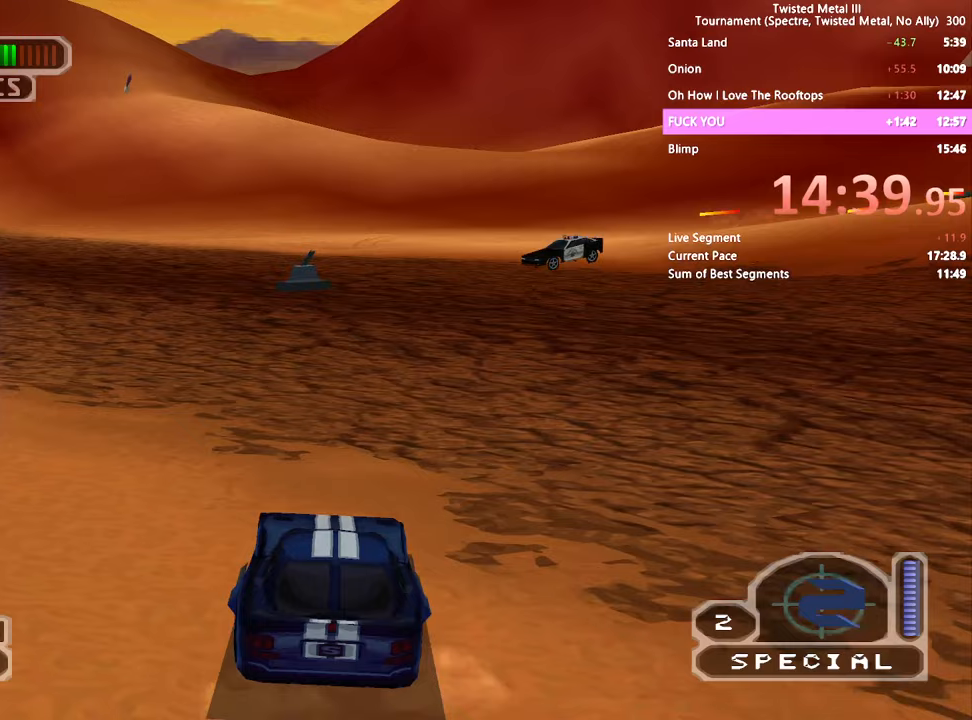
{"buttons": ["SQUARE", "TRIANGLE"], "left_stick": "center", "right_stick": "center", "events": [[200, "TRIANGLE", "down"], [217, "DPAD_LEFT", "down"], [267, "DPAD_LEFT", "up"]]}
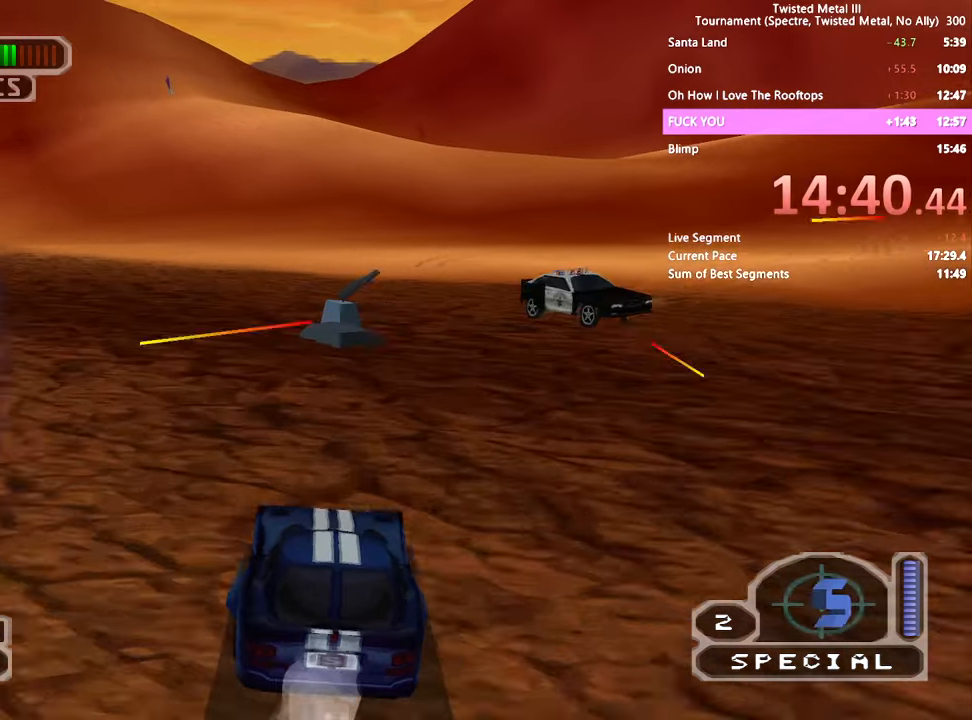
{"buttons": ["DPAD_RIGHT"], "left_stick": "center", "right_stick": "center", "events": [[150, "TRIANGLE", "up"], [200, "DPAD_RIGHT", "down"], [317, "CROSS", "down"], [400, "CROSS", "up"], [417, "SQUARE", "up"]]}
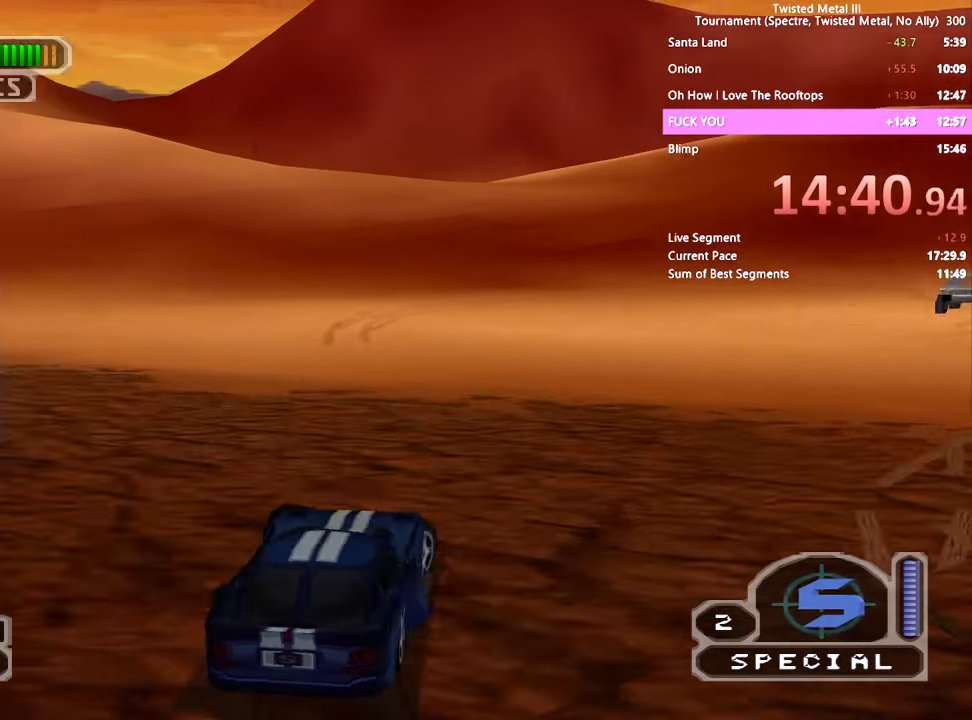
{"buttons": ["SQUARE"], "left_stick": "center", "right_stick": "center", "events": [[50, "DPAD_RIGHT", "up"], [100, "SQUARE", "down"], [300, "DPAD_LEFT", "down"], [450, "DPAD_LEFT", "up"]]}
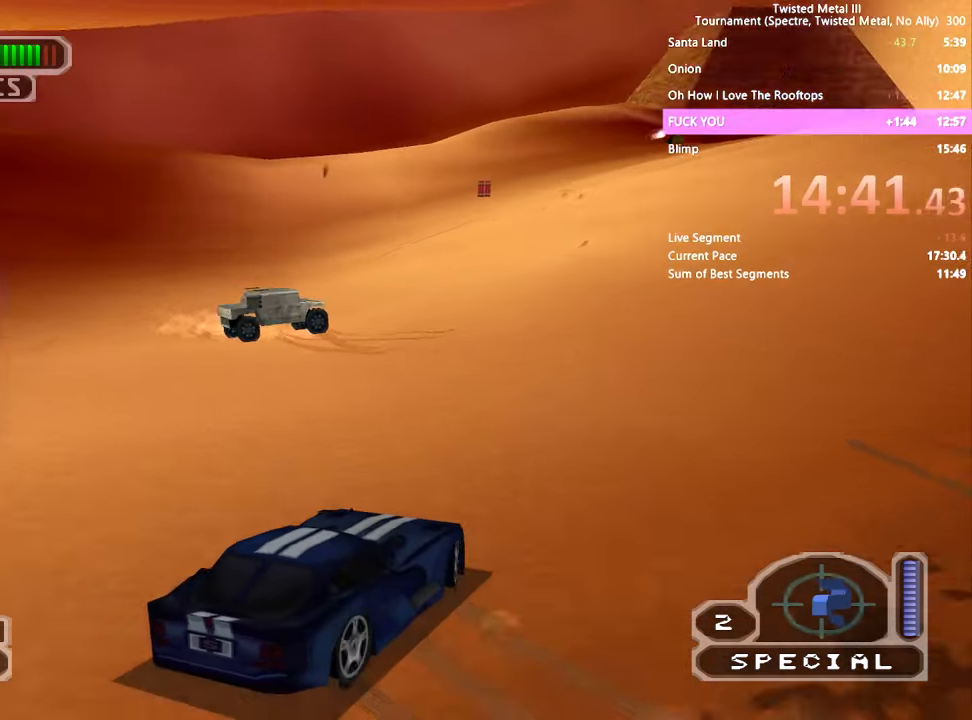
{"buttons": ["CROSS", "SQUARE", "DPAD_LEFT"], "left_stick": "center", "right_stick": "center", "events": [[67, "L2", "down"], [200, "L2", "up"], [317, "DPAD_LEFT", "down"], [500, "CROSS", "down"]]}
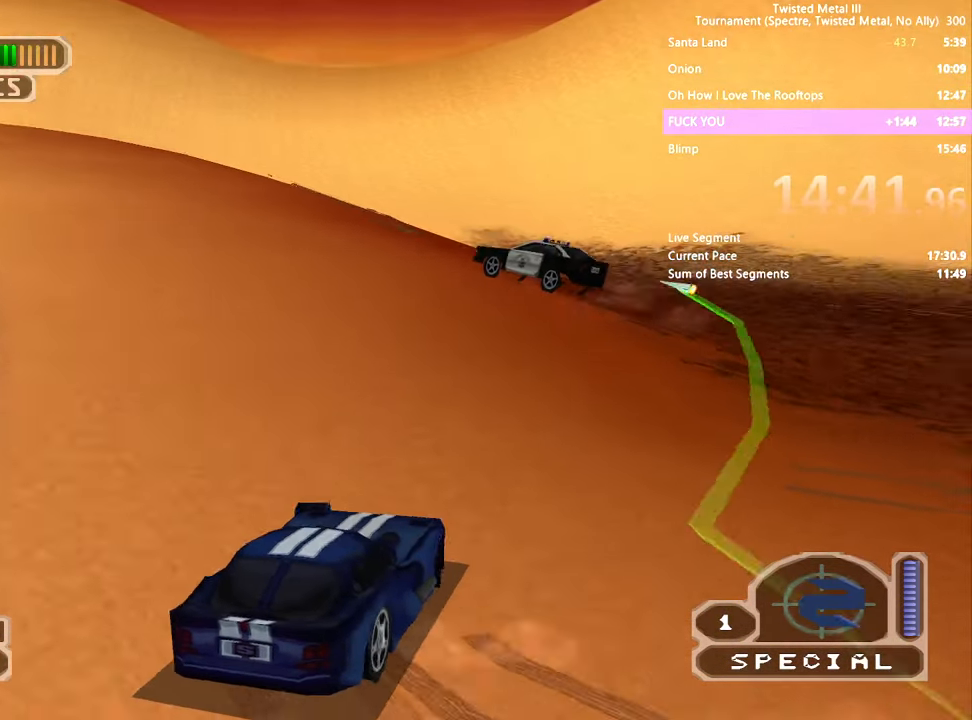
{"buttons": ["SQUARE", "DPAD_LEFT"], "left_stick": "center", "right_stick": "center", "events": [[50, "DPAD_LEFT", "up"], [117, "CROSS", "up"], [400, "DPAD_LEFT", "down"]]}
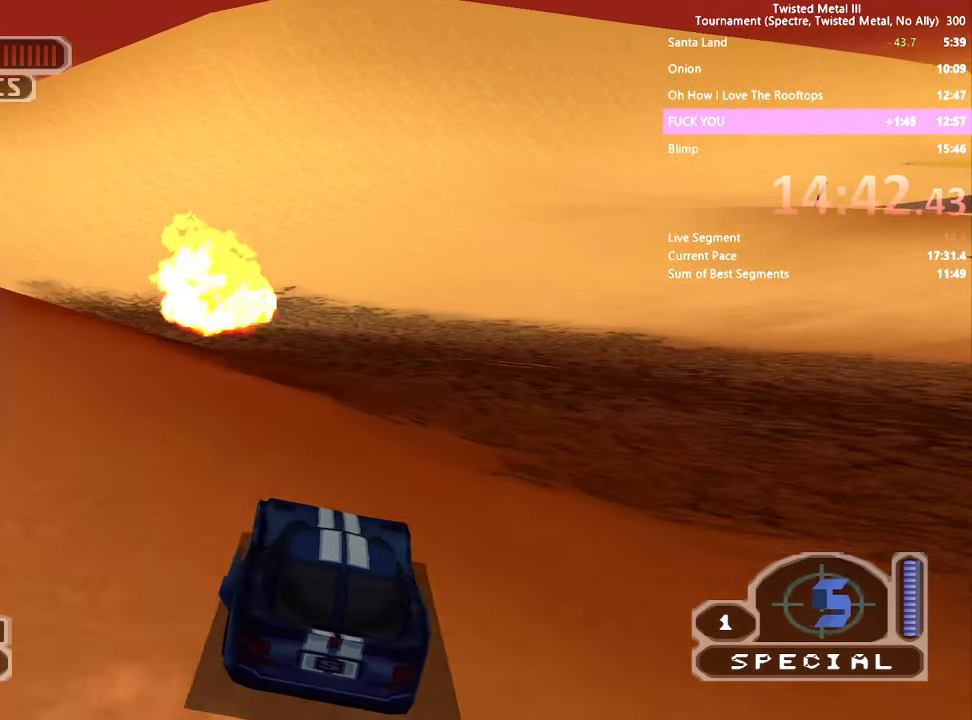
{"buttons": ["SQUARE"], "left_stick": "center", "right_stick": "center", "events": [[167, "DPAD_LEFT", "up"], [400, "DPAD_LEFT", "down"], [500, "DPAD_LEFT", "up"]]}
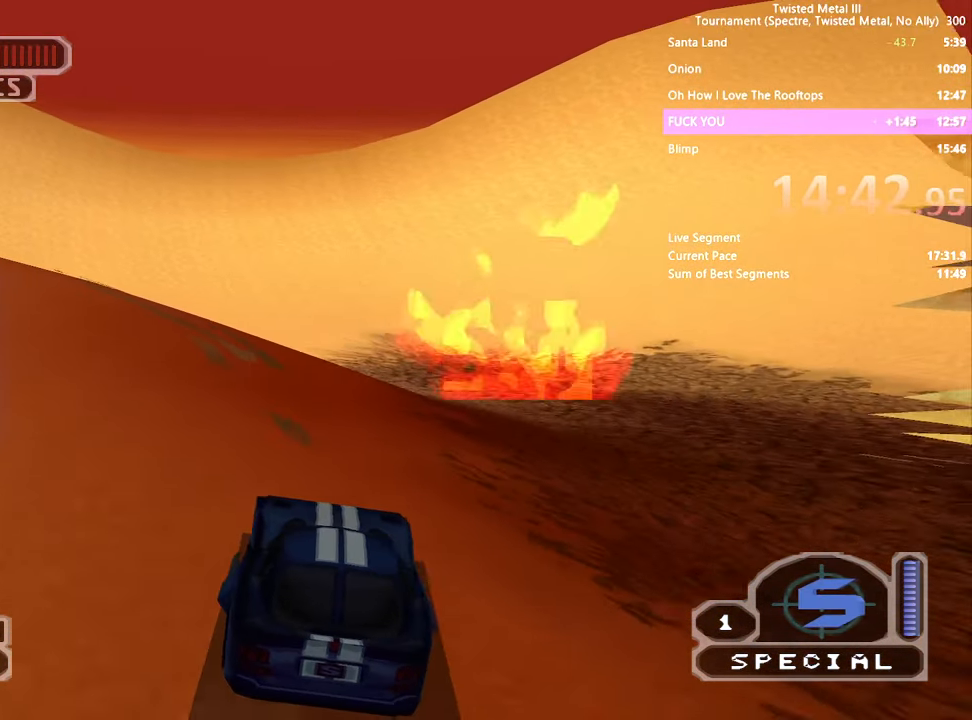
{"buttons": ["SQUARE", "TRIANGLE"], "left_stick": "center", "right_stick": "center", "events": [[117, "DPAD_LEFT", "down"], [317, "TRIANGLE", "down"], [350, "DPAD_LEFT", "up"]]}
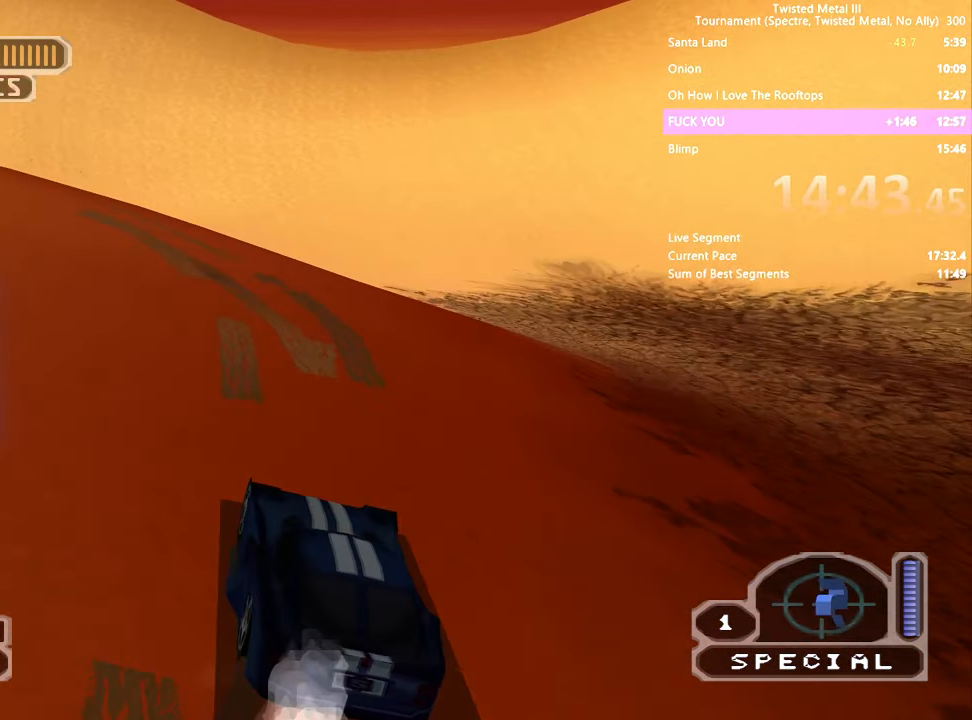
{"buttons": ["SQUARE", "DPAD_LEFT"], "left_stick": "center", "right_stick": "center", "events": [[17, "DPAD_LEFT", "down"], [100, "TRIANGLE", "up"], [167, "DPAD_LEFT", "up"], [250, "DPAD_LEFT", "down"], [367, "DPAD_LEFT", "up"], [467, "DPAD_LEFT", "down"]]}
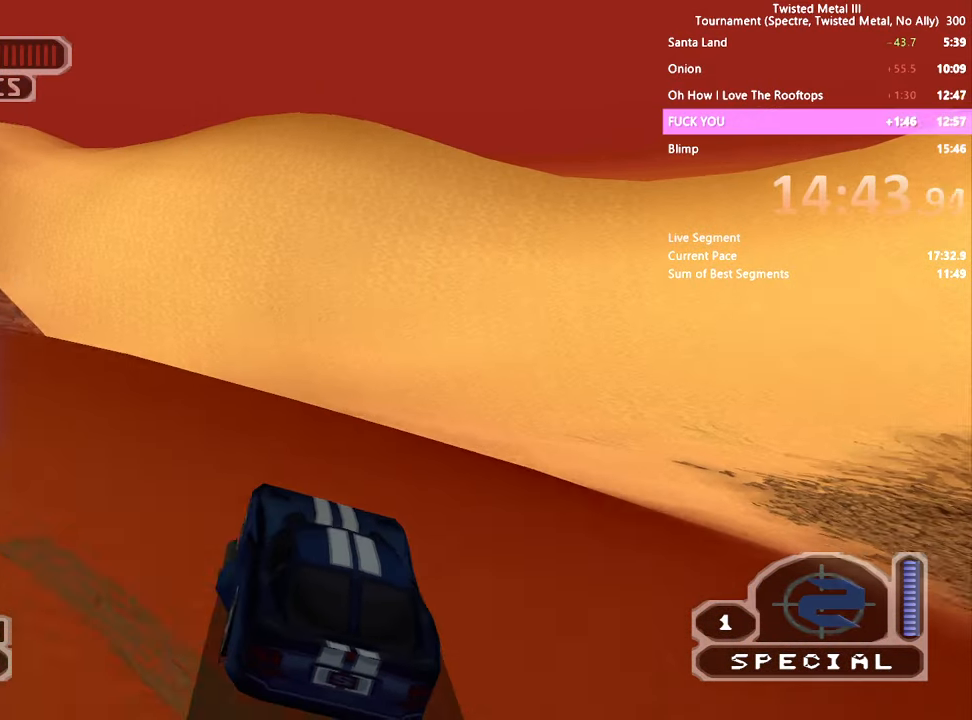
{"buttons": ["DPAD_LEFT"], "left_stick": "center", "right_stick": "center", "events": [[67, "DPAD_LEFT", "up"], [200, "DPAD_LEFT", "down"], [350, "DPAD_LEFT", "up"], [467, "DPAD_LEFT", "down"], [500, "SQUARE", "up"]]}
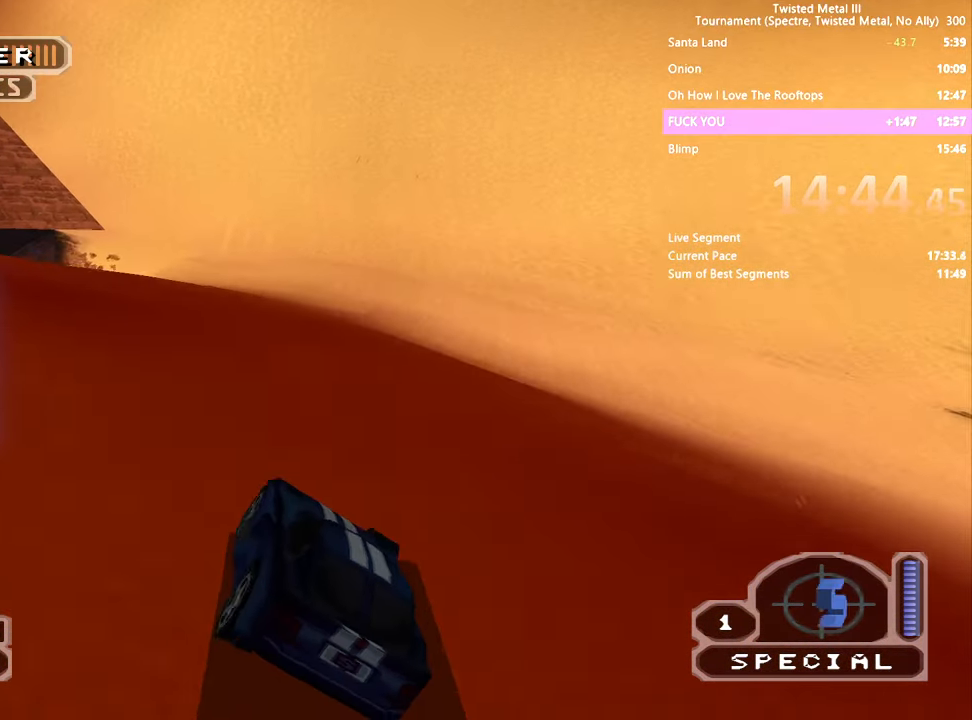
{"buttons": ["SQUARE", "DPAD_LEFT"], "left_stick": "center", "right_stick": "center", "events": [[67, "DPAD_LEFT", "up"], [200, "SQUARE", "down"], [267, "DPAD_LEFT", "down"], [400, "DPAD_LEFT", "up"], [400, "R1", "down"], [450, "DPAD_LEFT", "down"], [467, "R1", "up"]]}
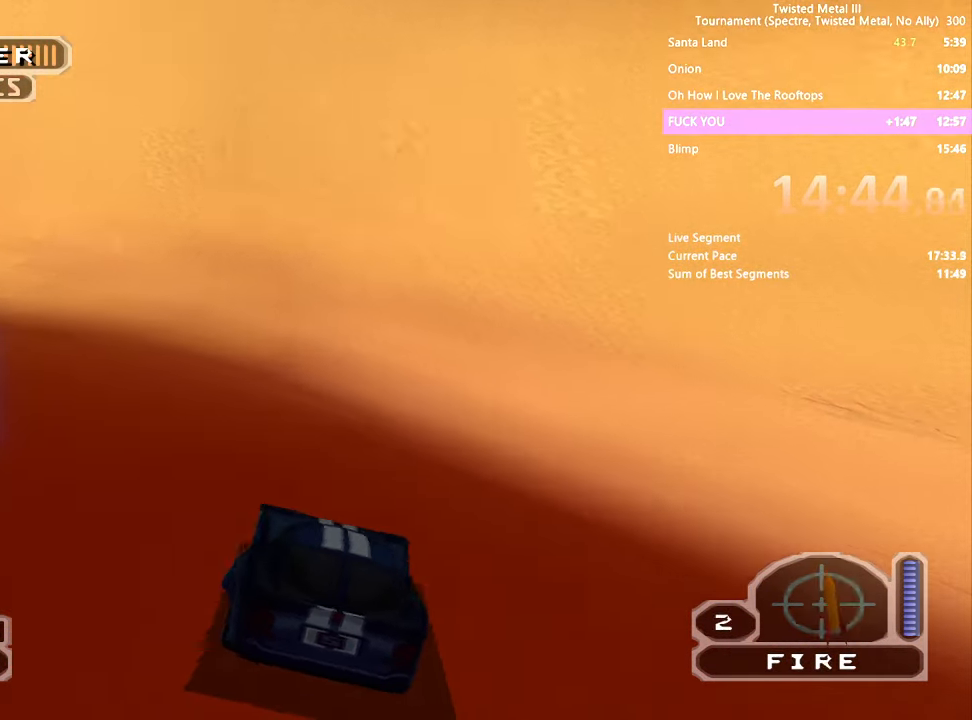
{"buttons": ["SQUARE", "R1"], "left_stick": "center", "right_stick": "center", "events": [[50, "SQUARE", "up"], [117, "R1", "down"], [200, "DPAD_LEFT", "up"], [250, "R1", "up"], [400, "R1", "down"], [400, "SQUARE", "down"]]}
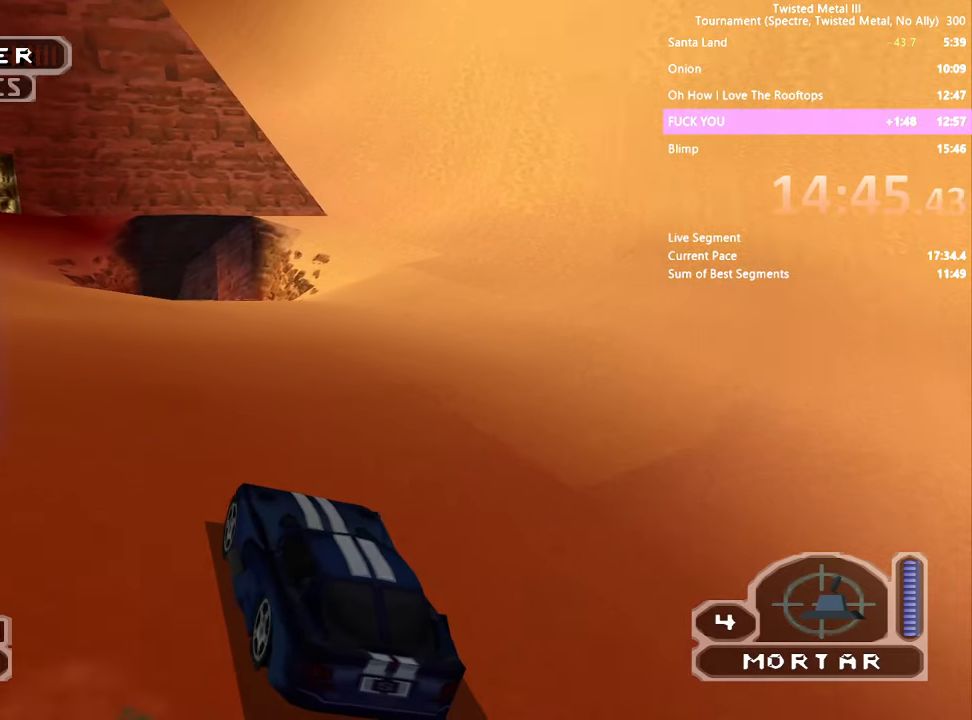
{"buttons": ["SQUARE"], "left_stick": "center", "right_stick": "center"}
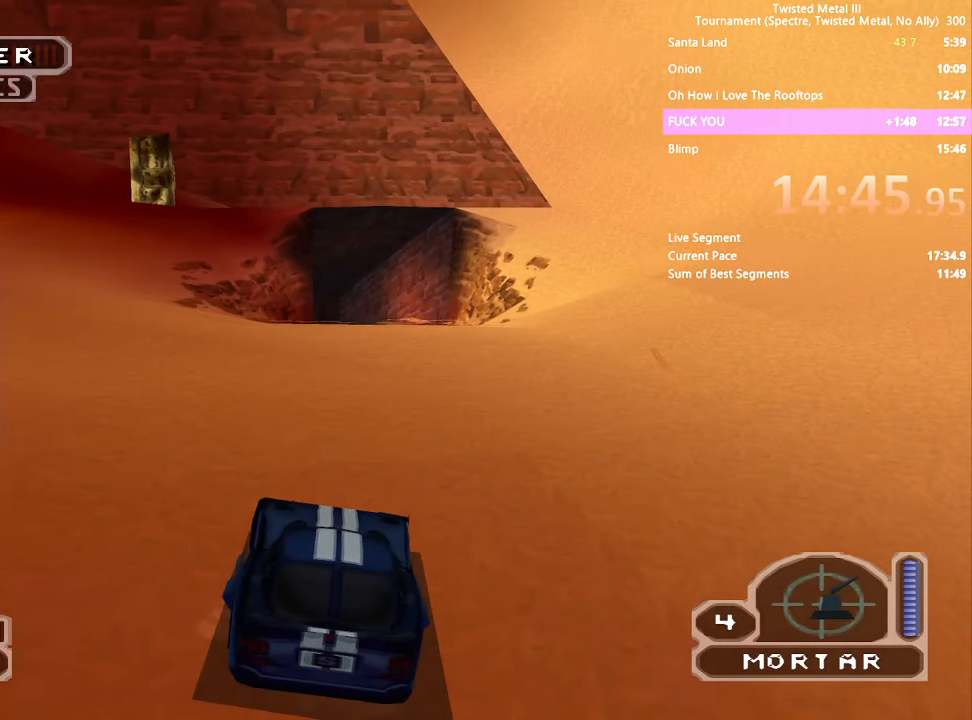
{"buttons": ["SQUARE"], "left_stick": "center", "right_stick": "center", "events": [[217, "DPAD_LEFT", "down"], [300, "DPAD_LEFT", "up"]]}
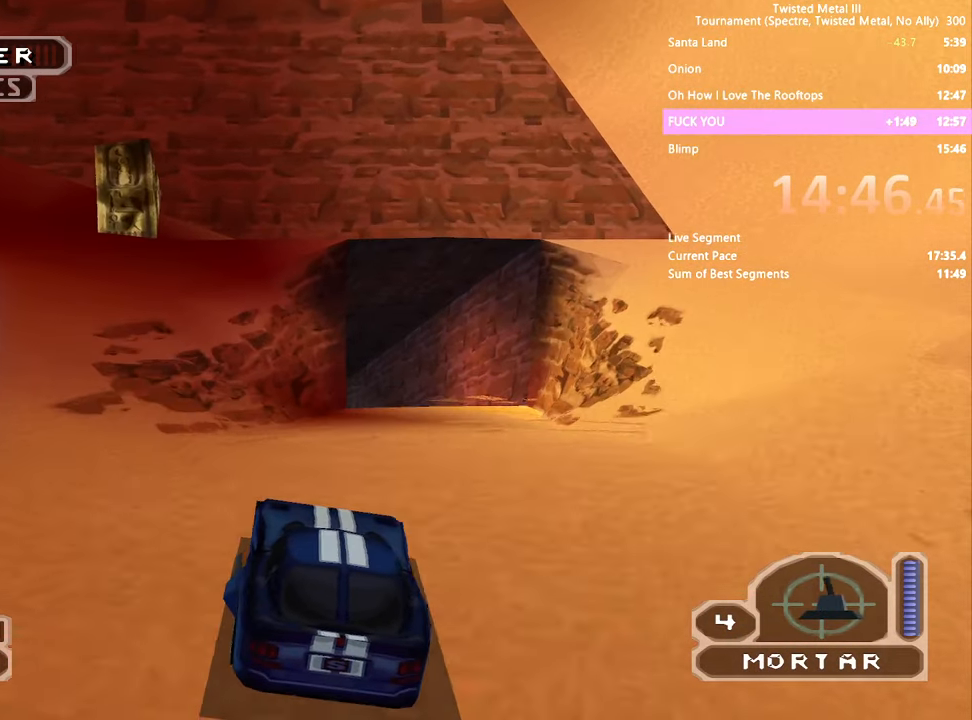
{"buttons": [], "left_stick": "center", "right_stick": "center", "events": [[100, "DPAD_RIGHT", "down"], [217, "DPAD_RIGHT", "up"], [250, "SQUARE", "up"]]}
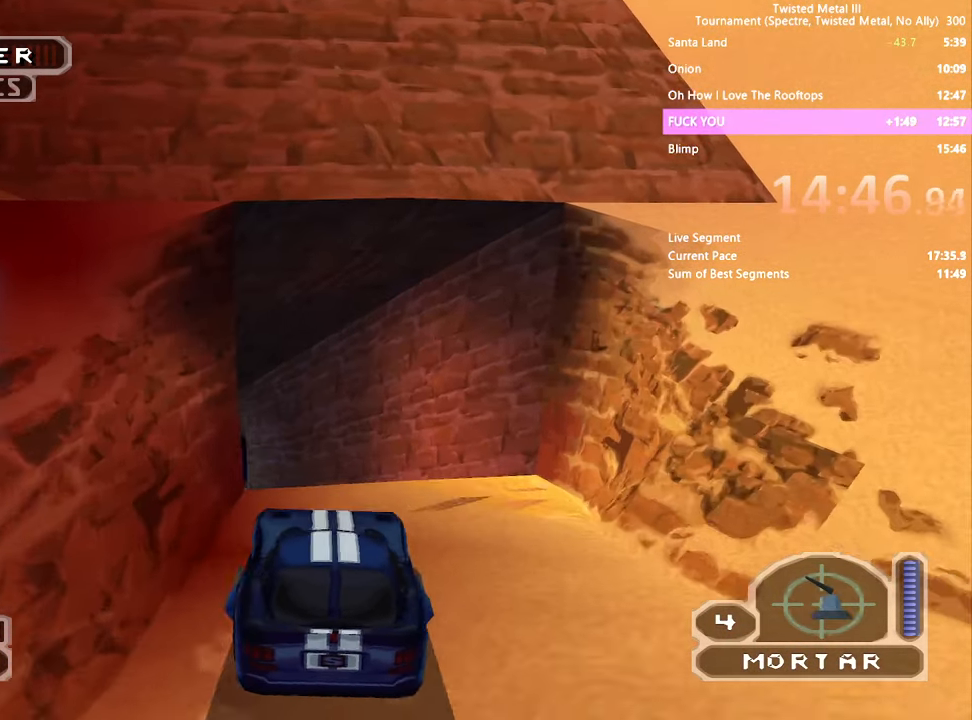
{"buttons": ["DPAD_LEFT"], "left_stick": "center", "right_stick": "center", "events": [[100, "DPAD_LEFT", "down"], [100, "SQUARE", "down"], [250, "DPAD_LEFT", "up"], [300, "DPAD_LEFT", "down"], [400, "SQUARE", "up"]]}
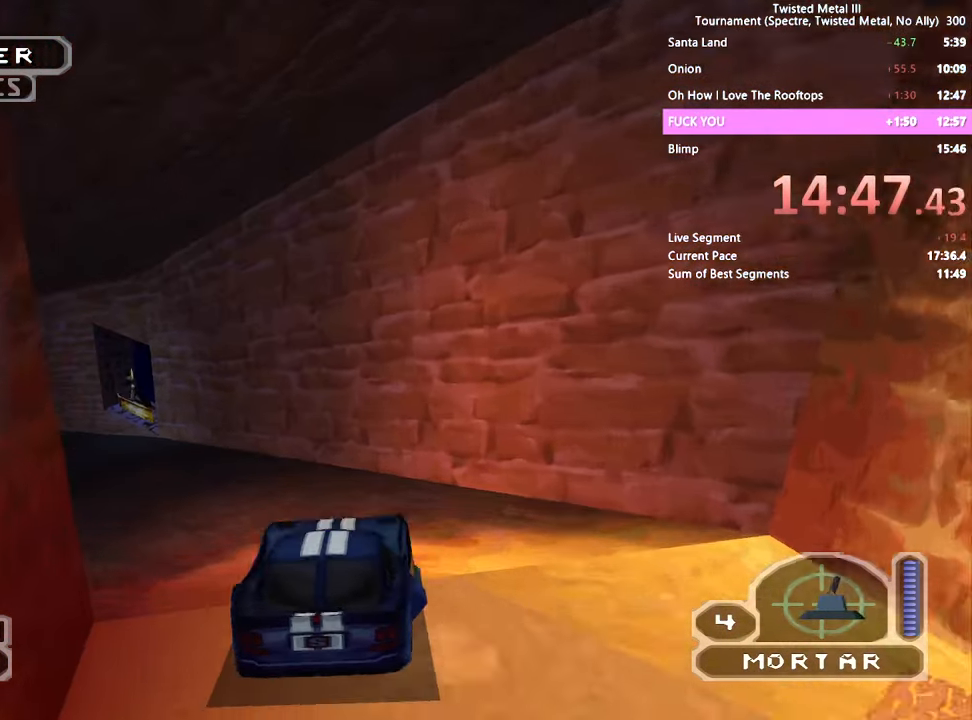
{"buttons": ["SQUARE", "DPAD_LEFT"], "left_stick": "center", "right_stick": "center", "events": [[67, "DPAD_LEFT", "up"], [150, "DPAD_LEFT", "down"], [350, "DPAD_LEFT", "up"], [417, "DPAD_LEFT", "down"], [417, "SQUARE", "down"]]}